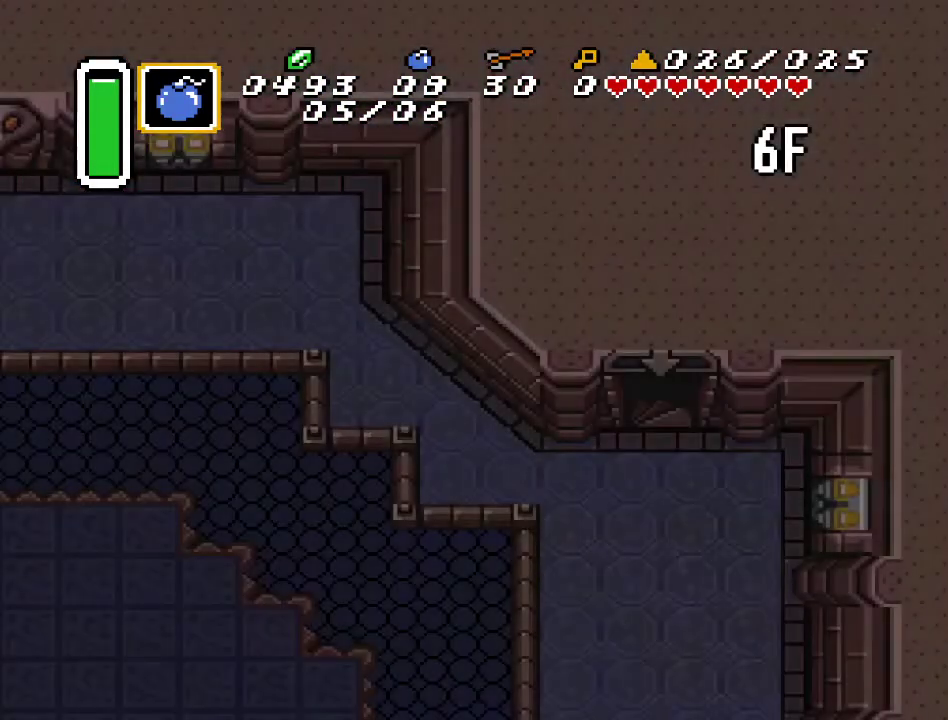
Gameplay with a controller (Nintendo layout); each line is a JSON object with the inputs held at the frame after it. "events" lists button and stick changes between this image and that frame as [ms after this image, input, new state], when the widget could be followed in between. Not read: L3 R3.
{"buttons": [], "events": []}
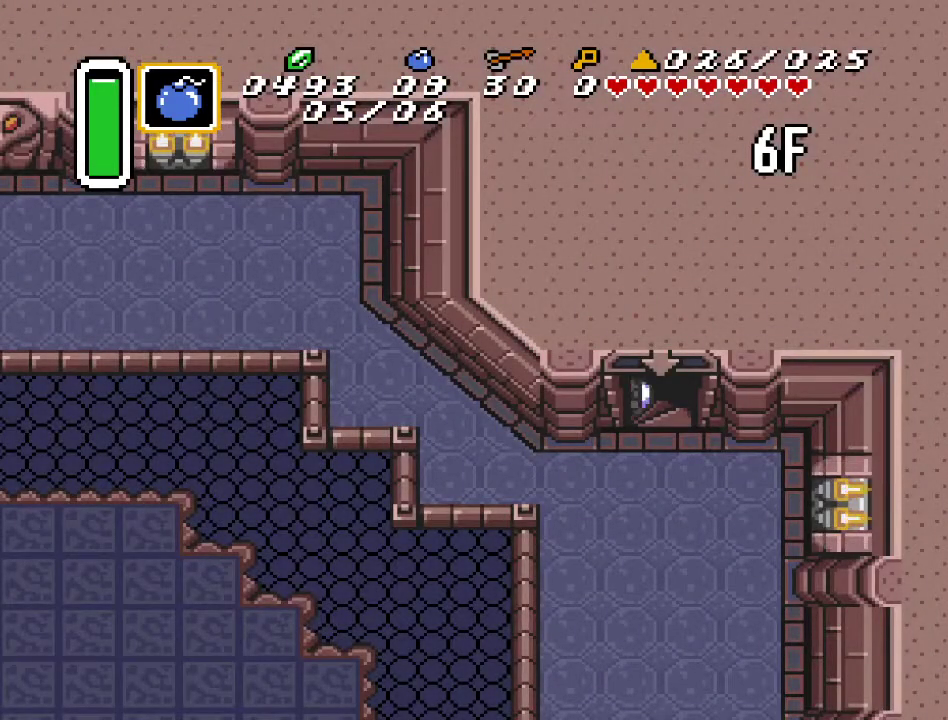
{"buttons": ["DPAD_DOWN"], "events": [[367, "DPAD_DOWN", "down"]]}
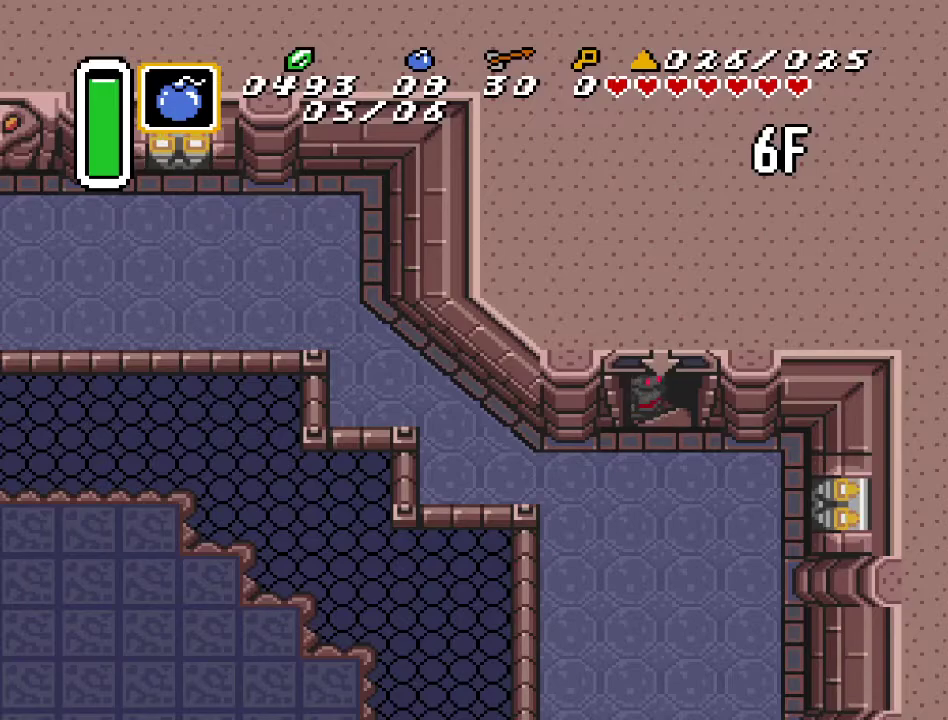
{"buttons": ["DPAD_DOWN", "DPAD_LEFT"], "events": [[367, "DPAD_LEFT", "down"]]}
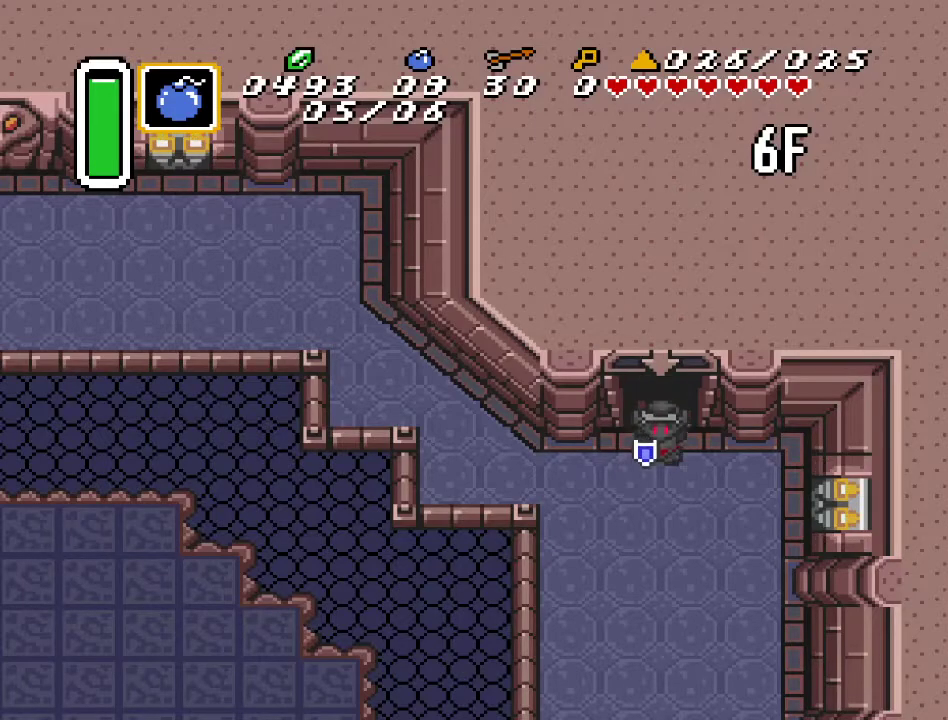
{"buttons": ["DPAD_DOWN", "DPAD_LEFT"], "events": []}
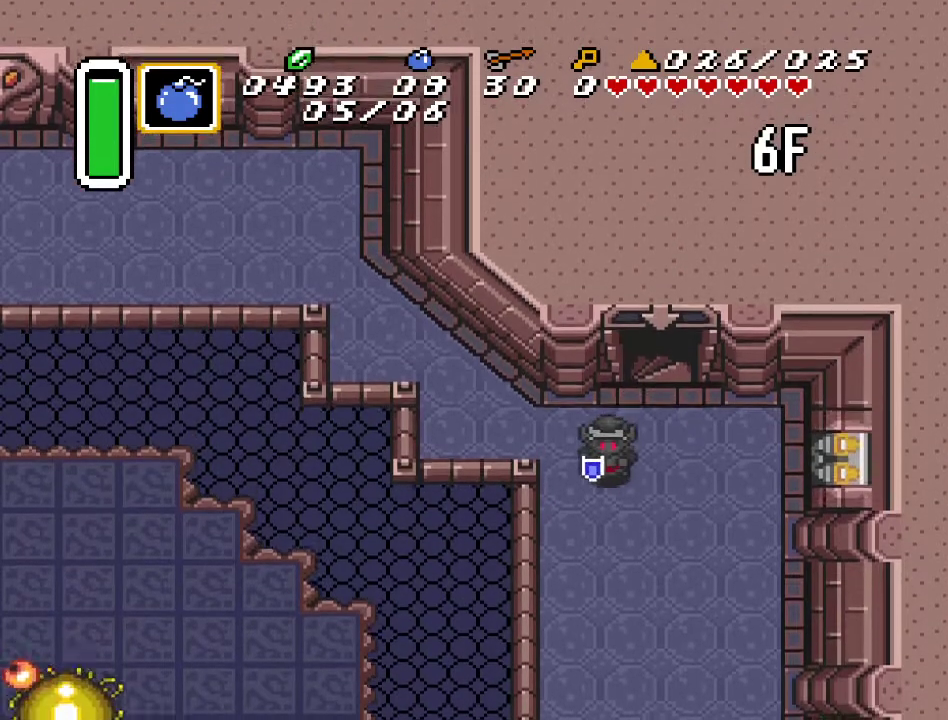
{"buttons": ["A"], "events": [[33, "DPAD_LEFT", "up"], [100, "A", "down"], [367, "DPAD_DOWN", "up"]]}
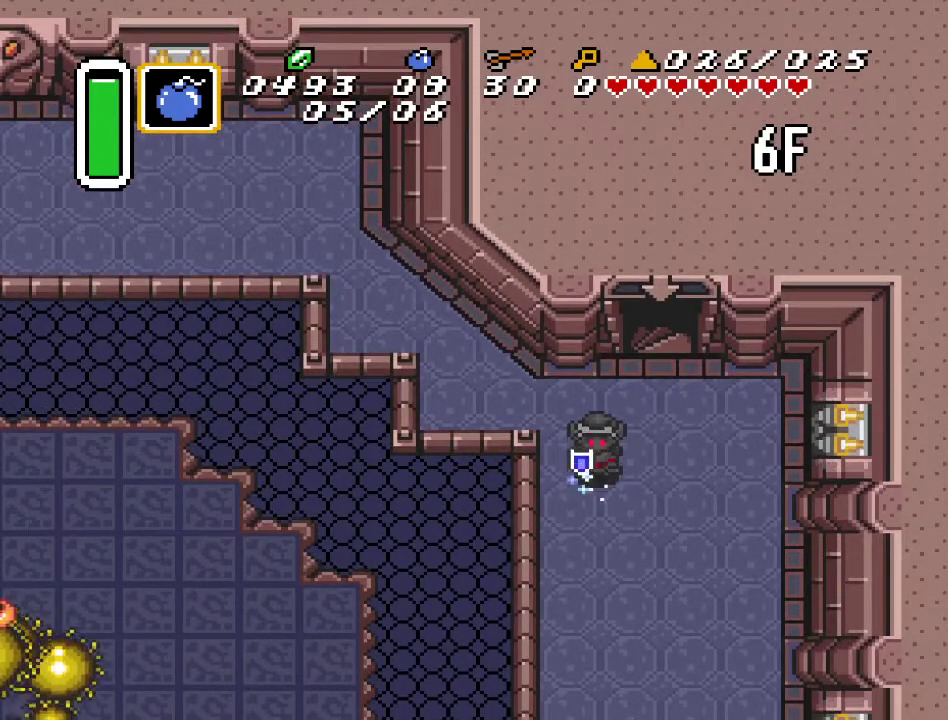
{"buttons": [], "events": [[500, "A", "up"]]}
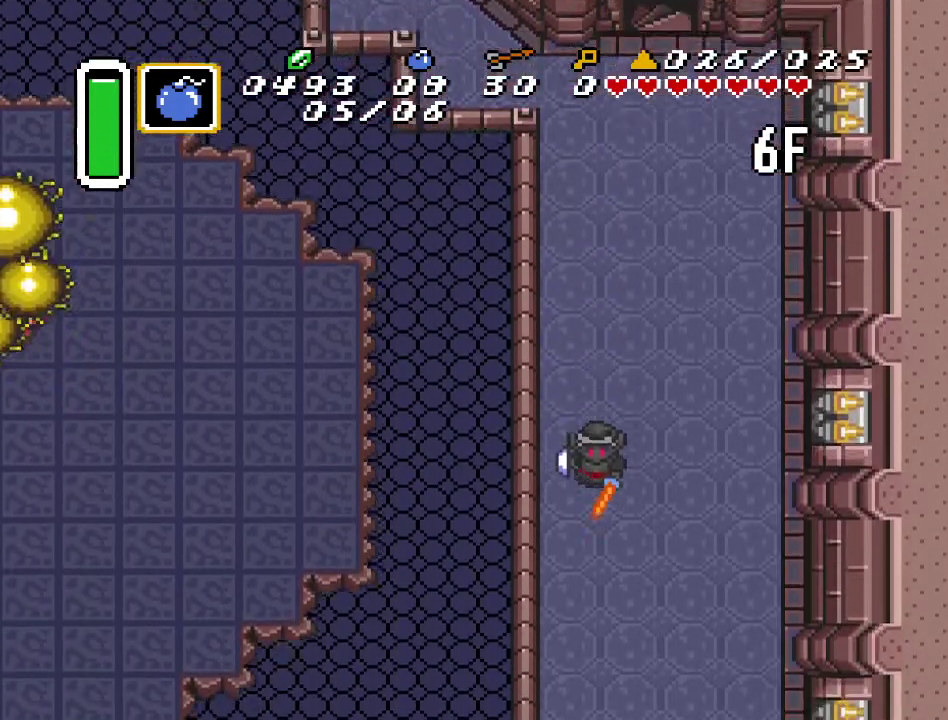
{"buttons": [], "events": []}
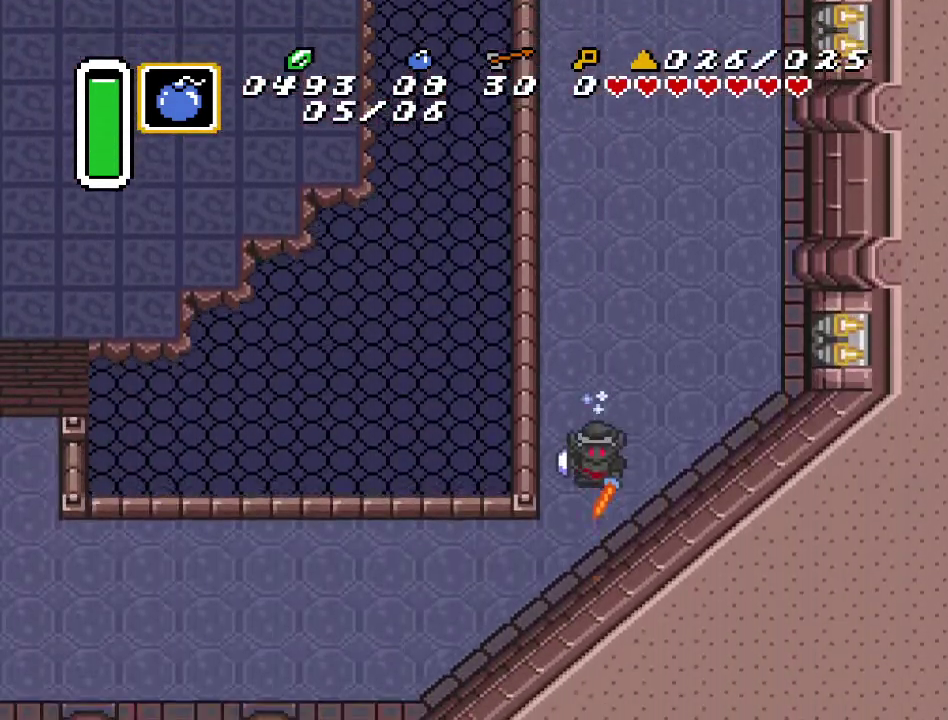
{"buttons": ["DPAD_LEFT"], "events": [[167, "DPAD_LEFT", "down"]]}
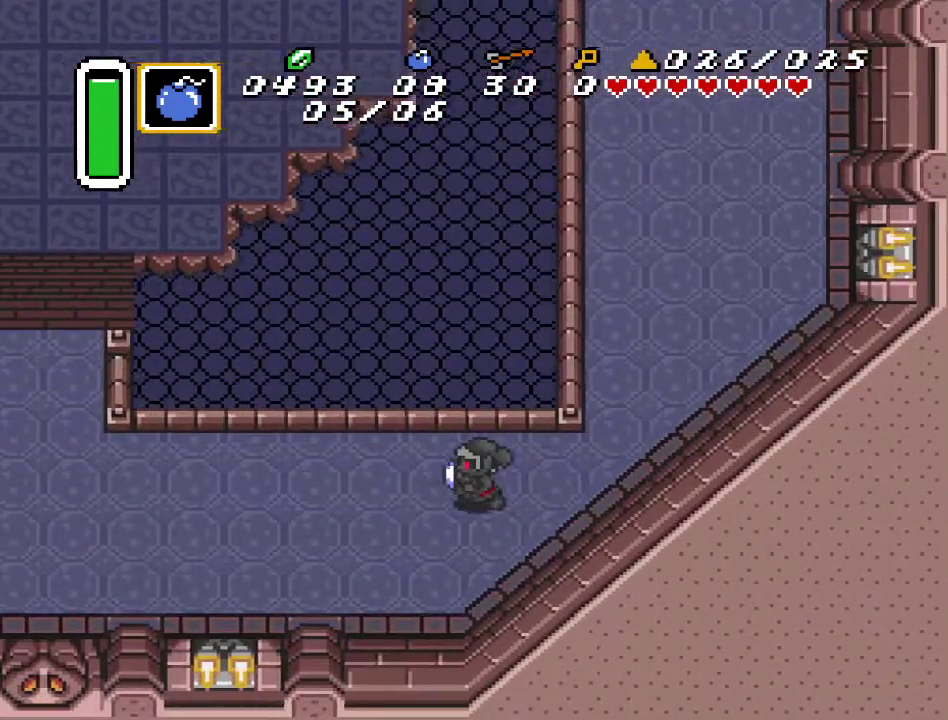
{"buttons": ["DPAD_LEFT"], "events": []}
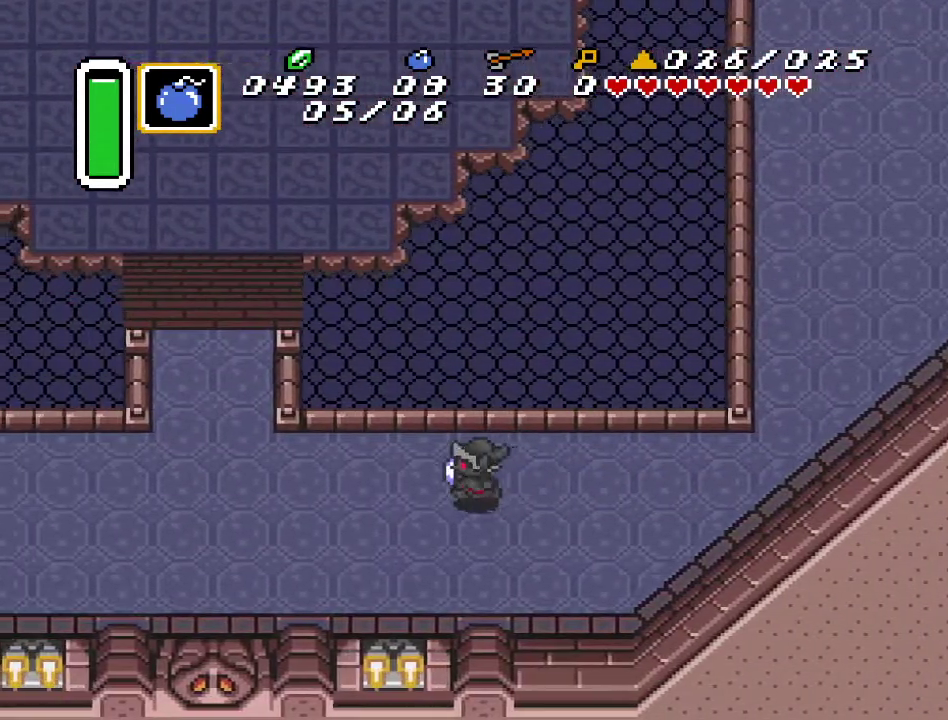
{"buttons": ["DPAD_LEFT"], "events": []}
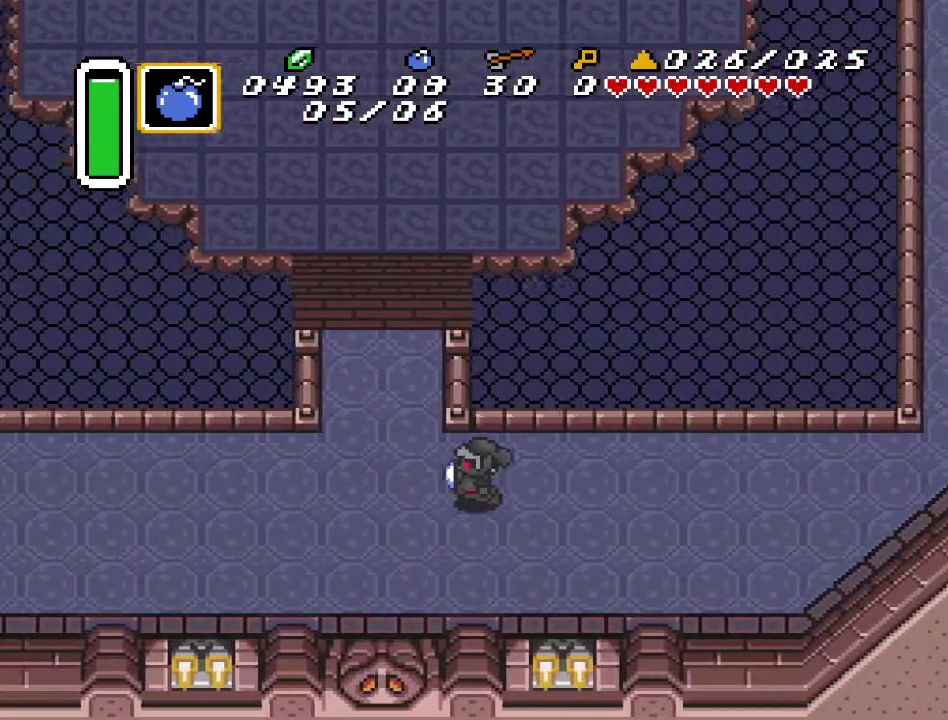
{"buttons": [], "events": [[400, "DPAD_LEFT", "up"]]}
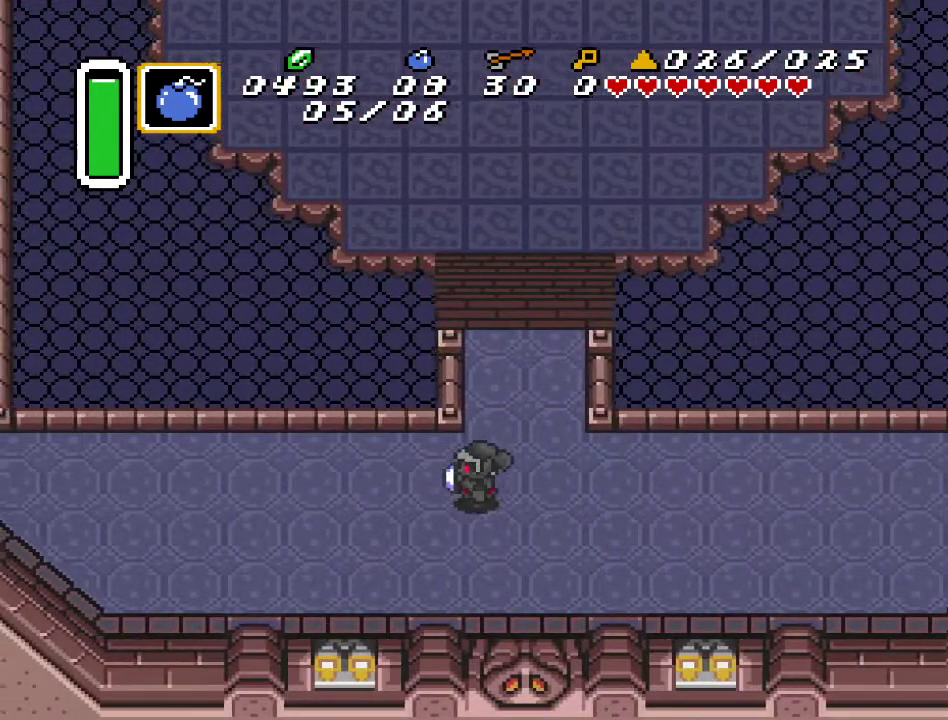
{"buttons": ["B"], "events": [[33, "DPAD_RIGHT", "down"], [133, "DPAD_UP", "down"], [183, "DPAD_RIGHT", "up"], [317, "DPAD_UP", "up"], [500, "B", "down"]]}
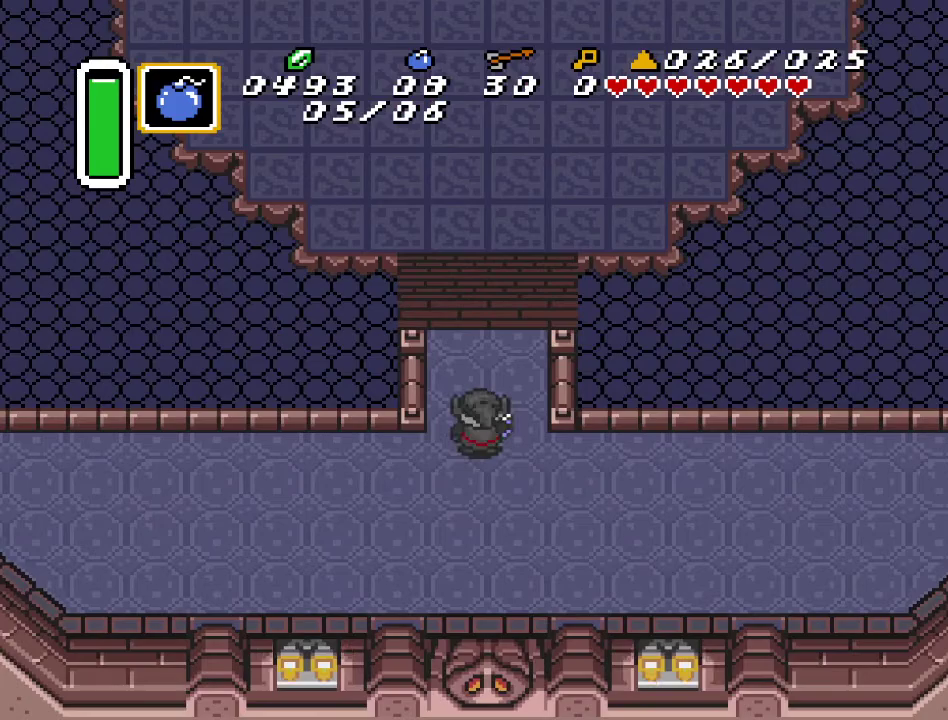
{"buttons": ["B", "DPAD_UP"], "events": [[200, "DPAD_UP", "down"]]}
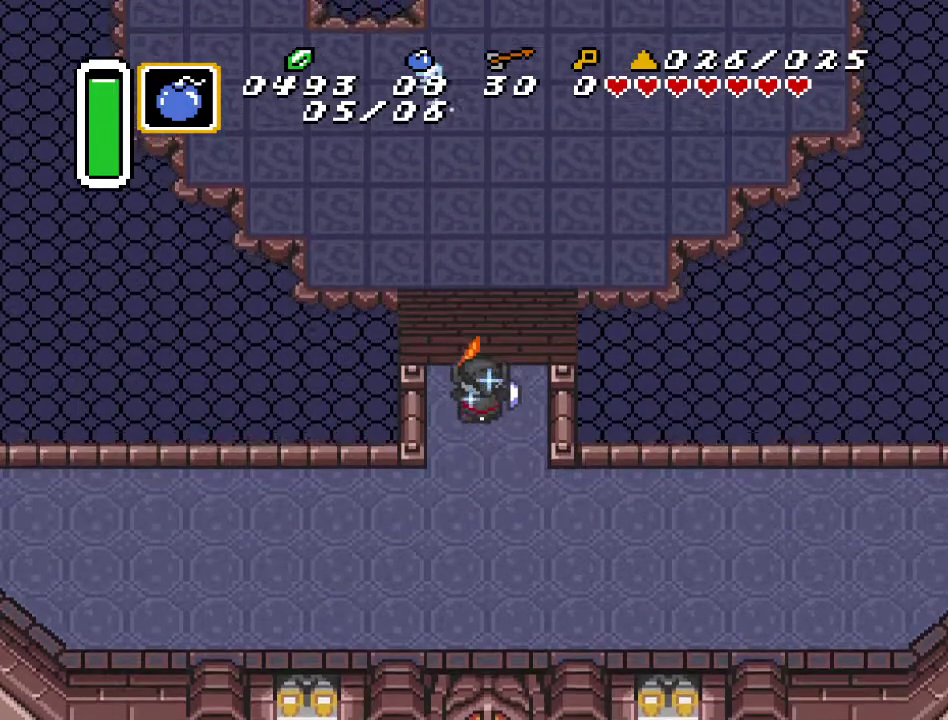
{"buttons": ["B", "DPAD_UP"], "events": []}
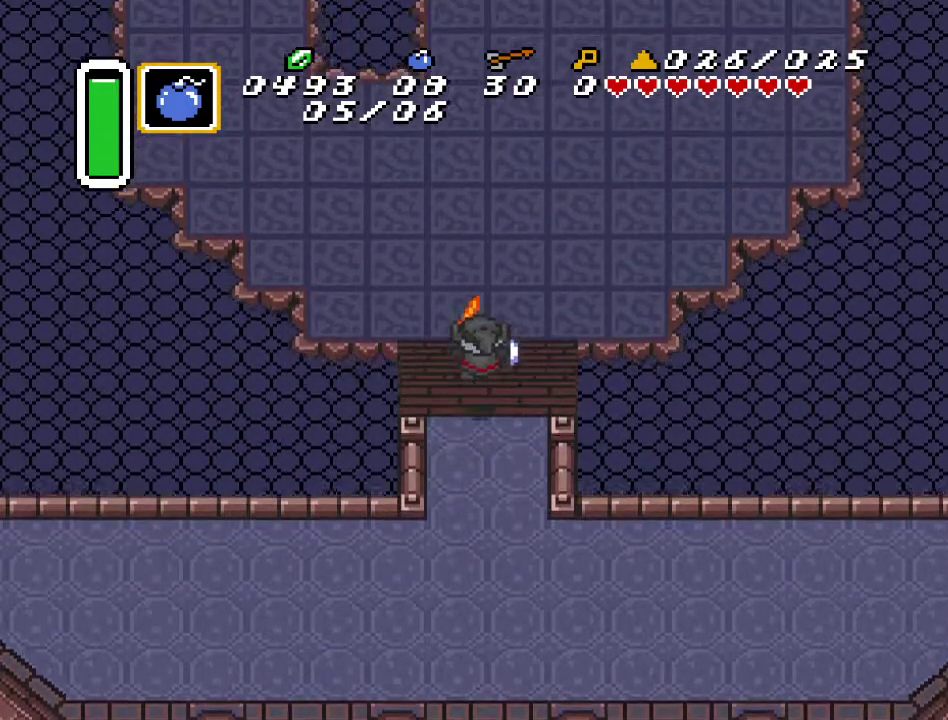
{"buttons": ["B", "DPAD_UP"], "events": []}
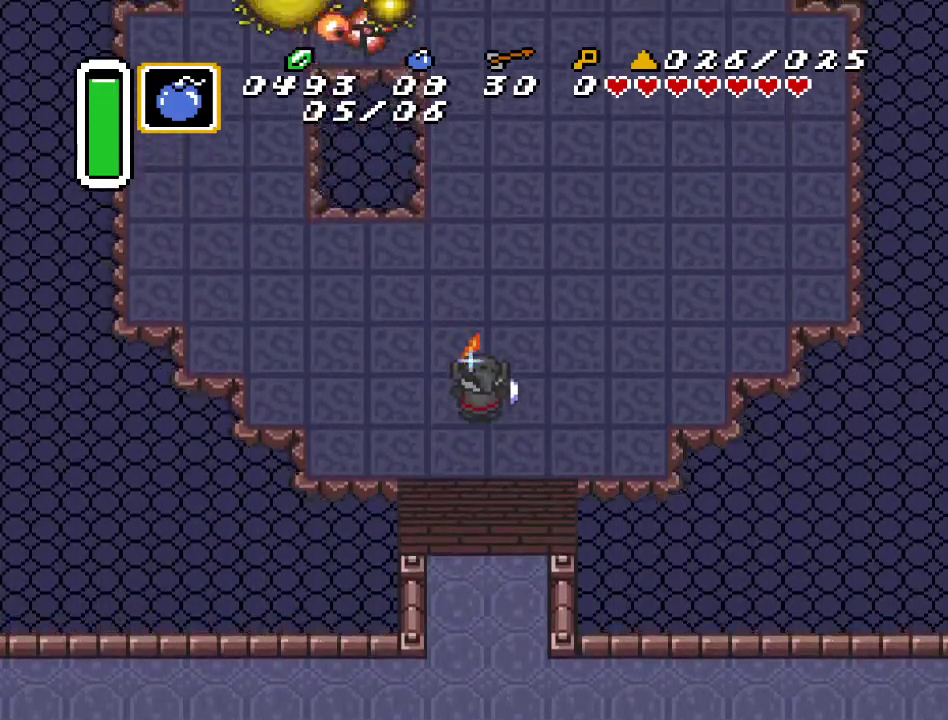
{"buttons": ["B", "DPAD_UP"], "events": [[133, "DPAD_RIGHT", "down"], [317, "DPAD_RIGHT", "up"]]}
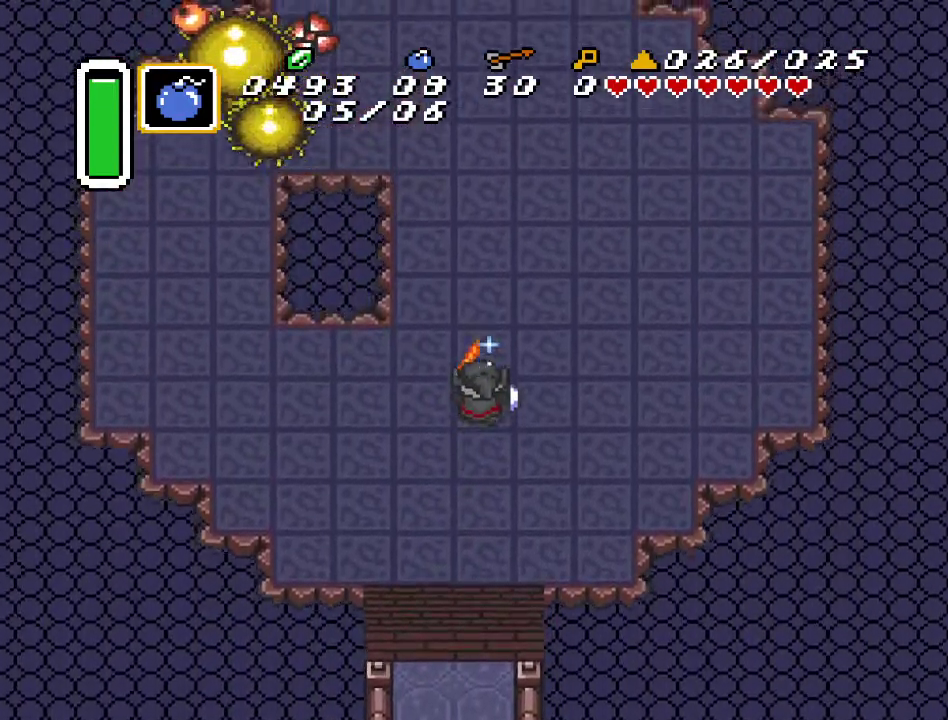
{"buttons": ["B", "DPAD_UP"], "events": []}
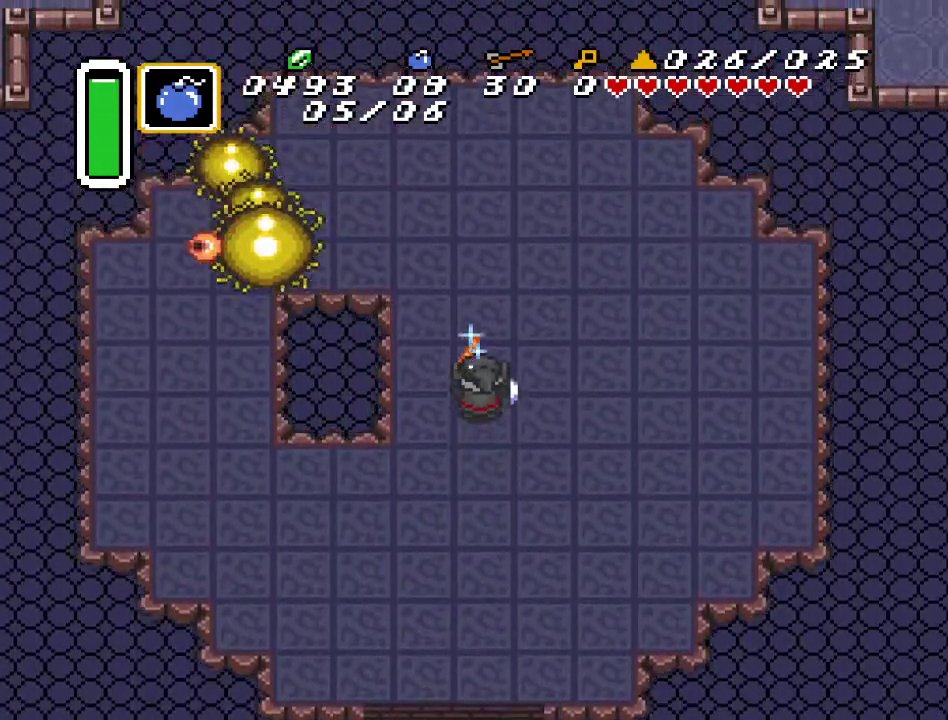
{"buttons": ["B", "DPAD_UP"], "events": [[317, "DPAD_LEFT", "down"], [467, "DPAD_LEFT", "up"]]}
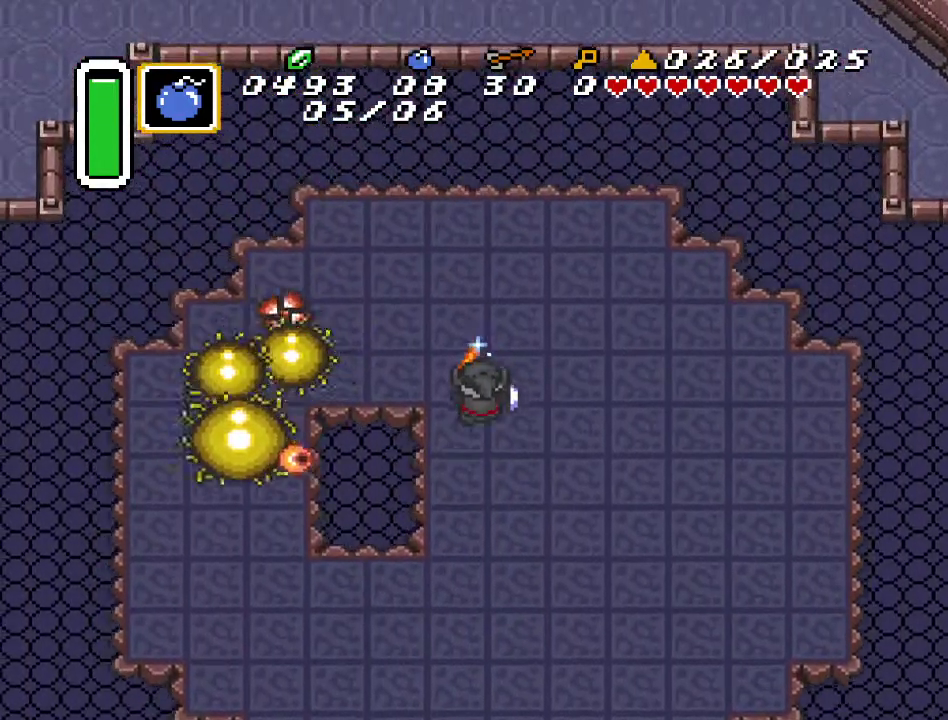
{"buttons": ["B", "DPAD_DOWN", "DPAD_RIGHT"], "events": [[167, "DPAD_UP", "up"], [367, "DPAD_RIGHT", "down"], [400, "DPAD_DOWN", "down"]]}
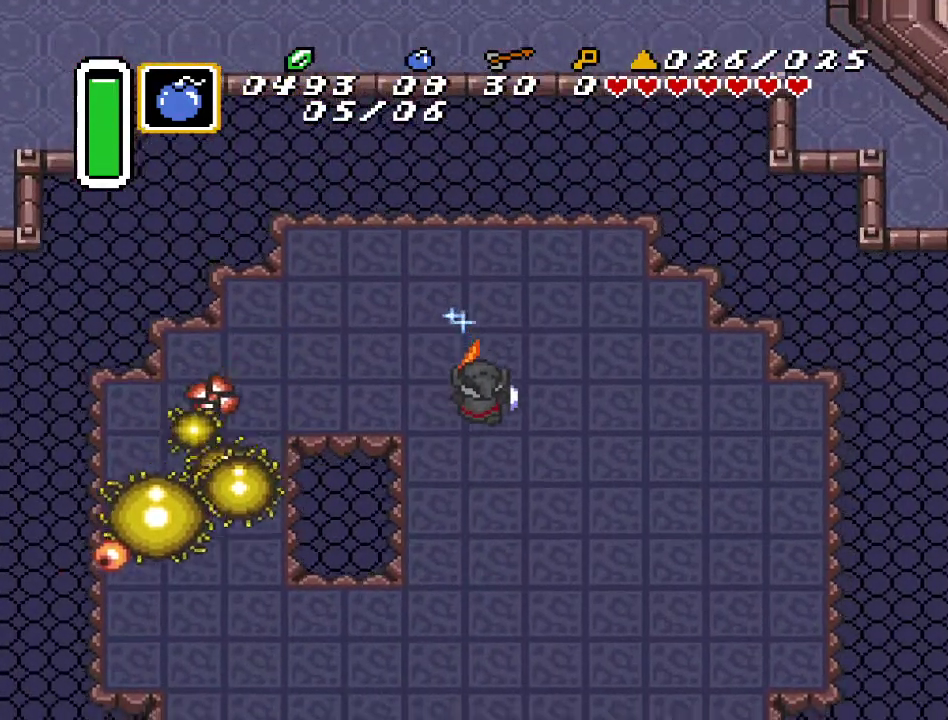
{"buttons": ["B", "DPAD_DOWN"], "events": [[67, "DPAD_RIGHT", "up"]]}
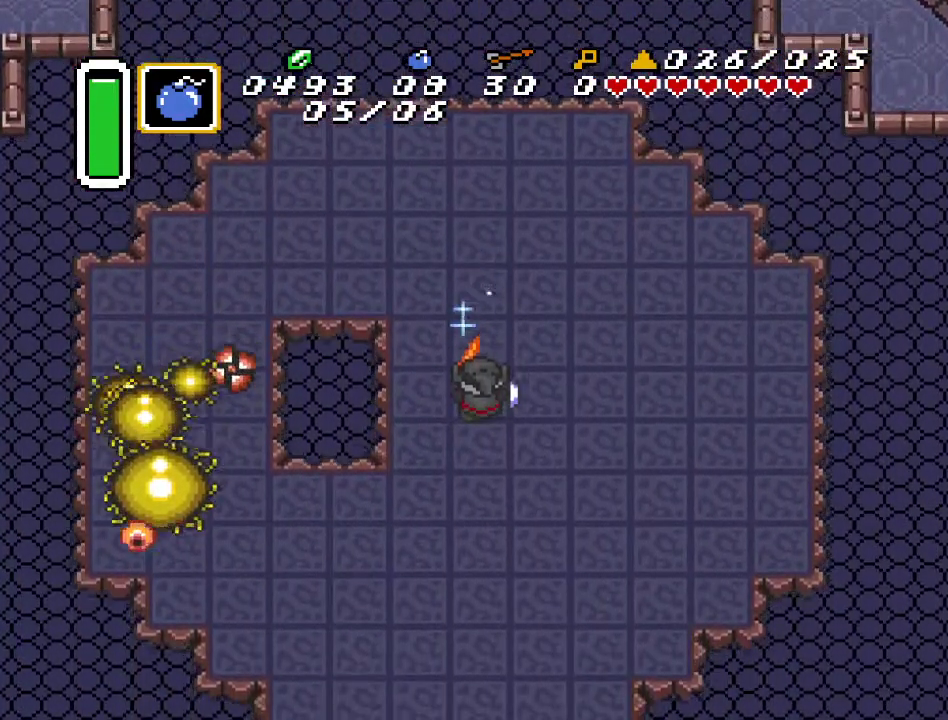
{"buttons": ["B", "DPAD_DOWN", "DPAD_LEFT"], "events": [[467, "DPAD_LEFT", "down"]]}
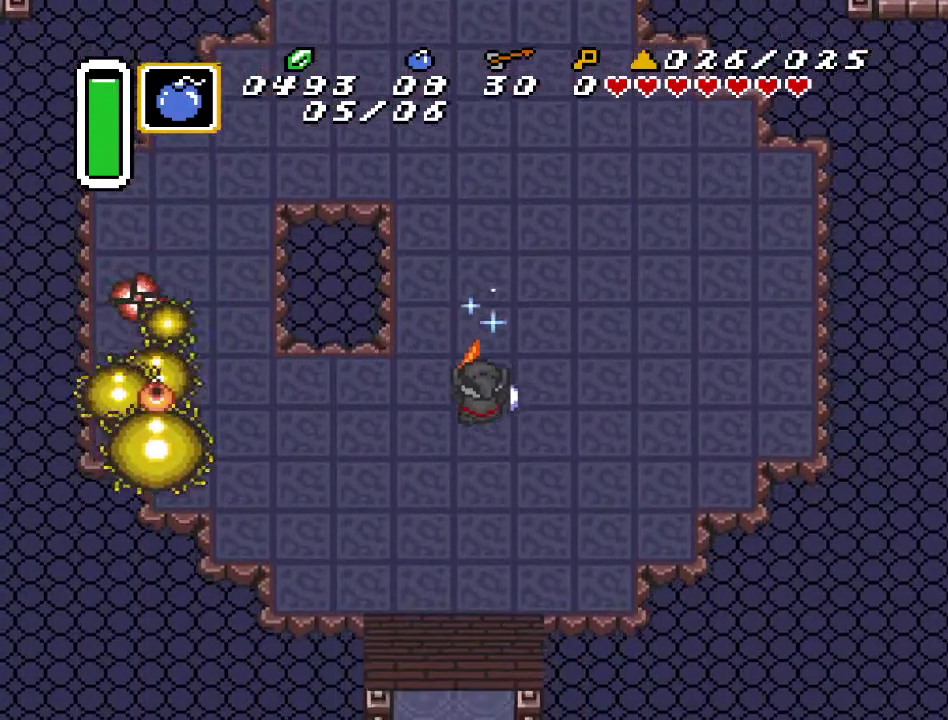
{"buttons": ["B", "DPAD_DOWN"], "events": [[350, "DPAD_LEFT", "up"], [383, "DPAD_RIGHT", "down"], [500, "DPAD_RIGHT", "up"]]}
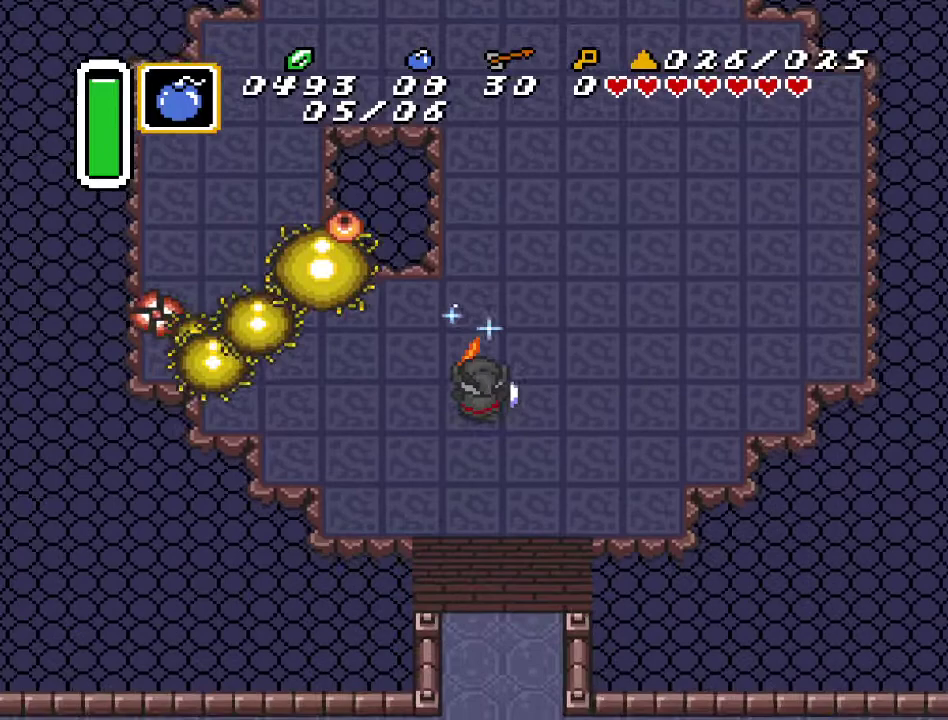
{"buttons": ["B", "DPAD_RIGHT"], "events": [[67, "DPAD_DOWN", "up"], [67, "DPAD_LEFT", "down"], [133, "DPAD_UP", "down"], [317, "DPAD_LEFT", "up"], [350, "DPAD_RIGHT", "down"], [383, "DPAD_UP", "up"]]}
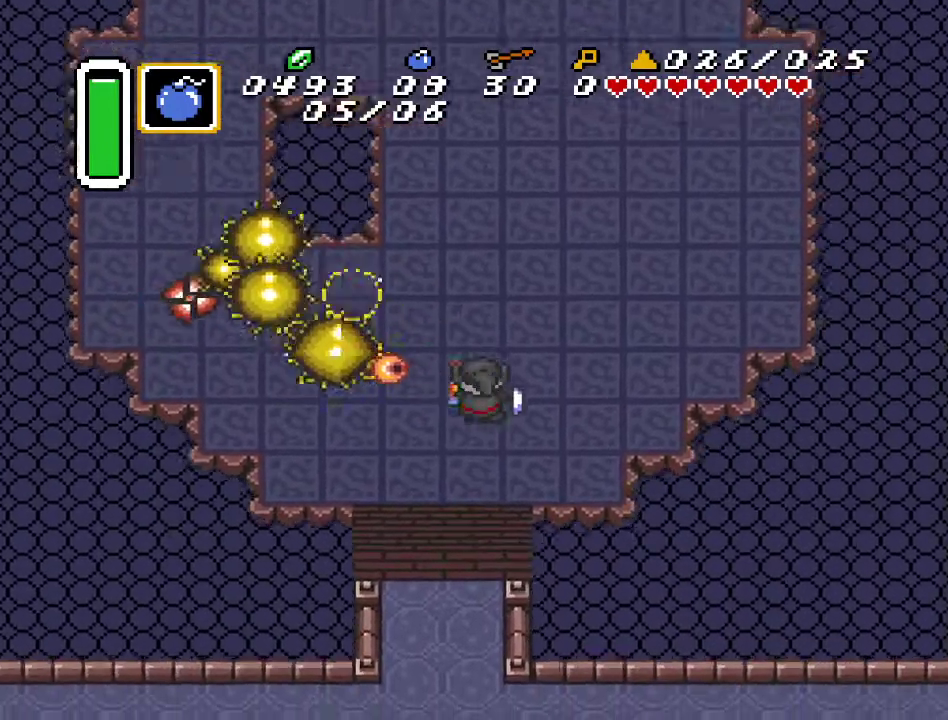
{"buttons": ["B", "DPAD_UP"], "events": [[100, "DPAD_UP", "down"], [133, "DPAD_RIGHT", "up"], [167, "DPAD_LEFT", "down"], [217, "DPAD_LEFT", "up"], [250, "DPAD_LEFT", "down"], [417, "DPAD_LEFT", "up"]]}
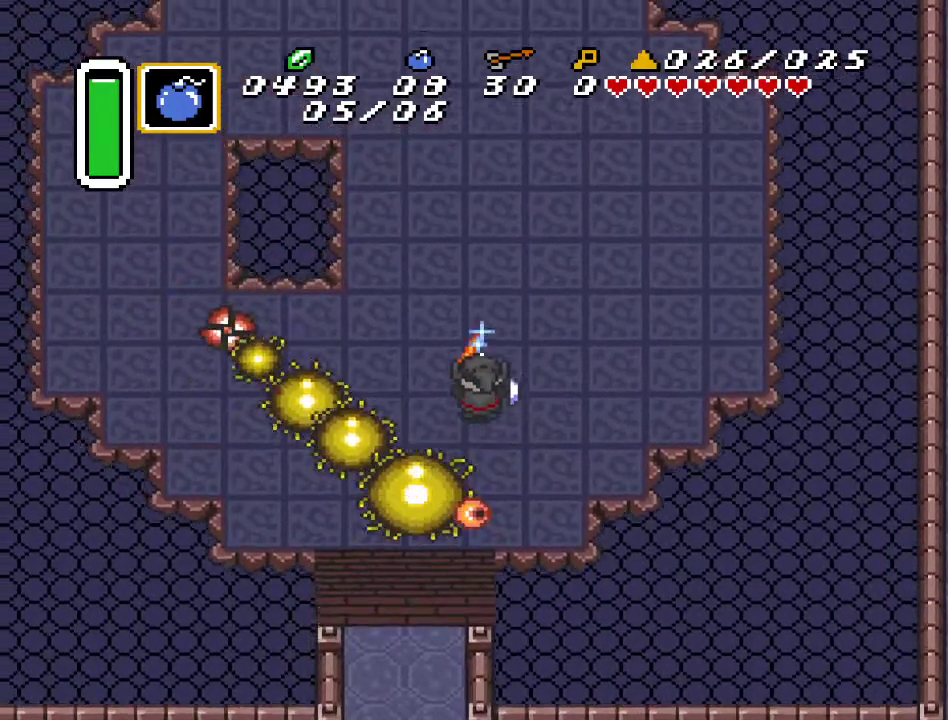
{"buttons": ["DPAD_LEFT"], "events": [[83, "DPAD_LEFT", "down"], [217, "DPAD_UP", "up"], [250, "DPAD_DOWN", "down"], [433, "B", "up"], [467, "DPAD_DOWN", "up"]]}
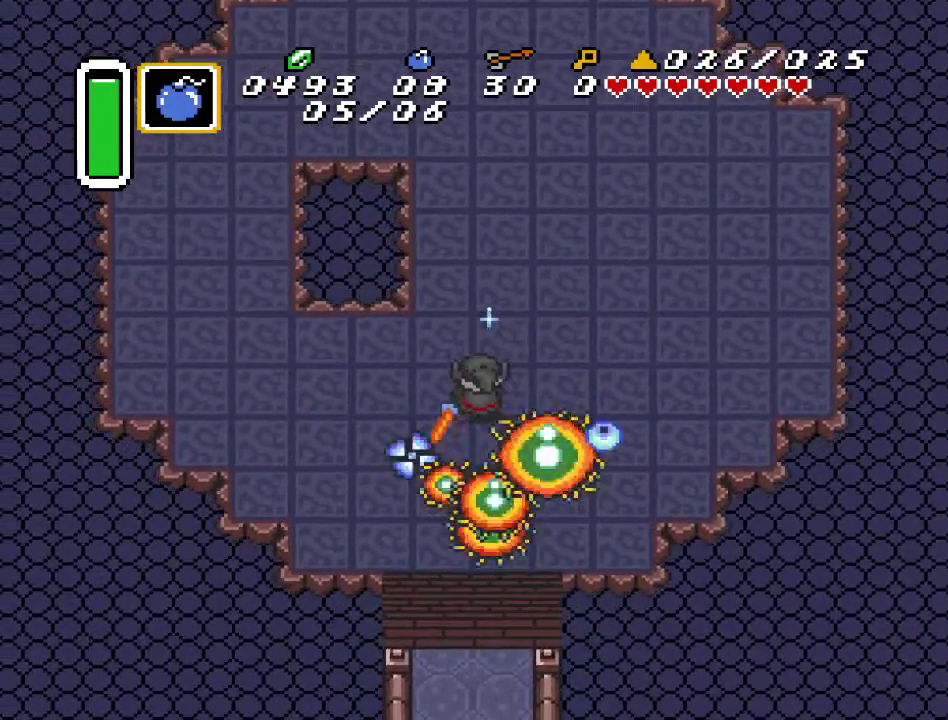
{"buttons": ["DPAD_UP"], "events": [[33, "DPAD_LEFT", "up"], [367, "DPAD_UP", "down"]]}
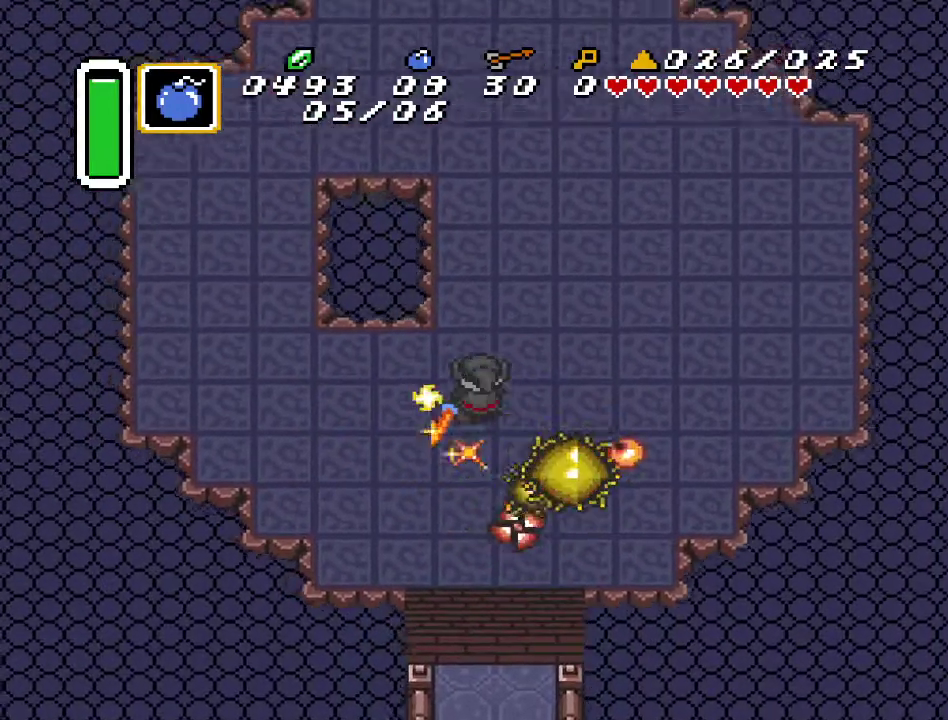
{"buttons": ["DPAD_DOWN", "DPAD_RIGHT"], "events": [[250, "DPAD_RIGHT", "down"], [283, "DPAD_UP", "up"], [350, "DPAD_DOWN", "down"]]}
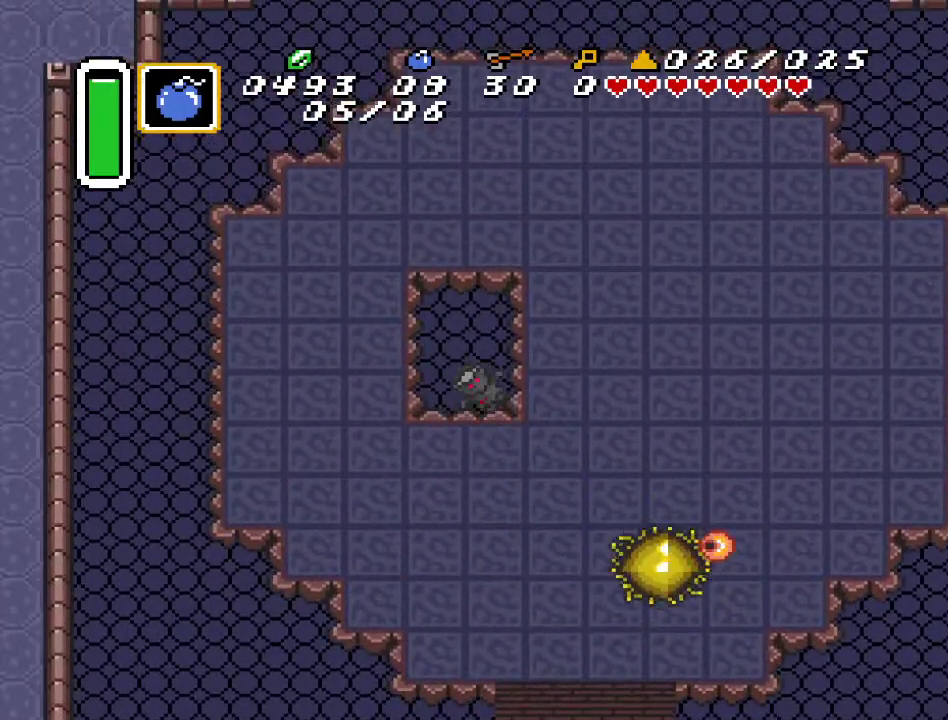
{"buttons": [], "events": [[183, "DPAD_DOWN", "up"], [217, "DPAD_RIGHT", "up"]]}